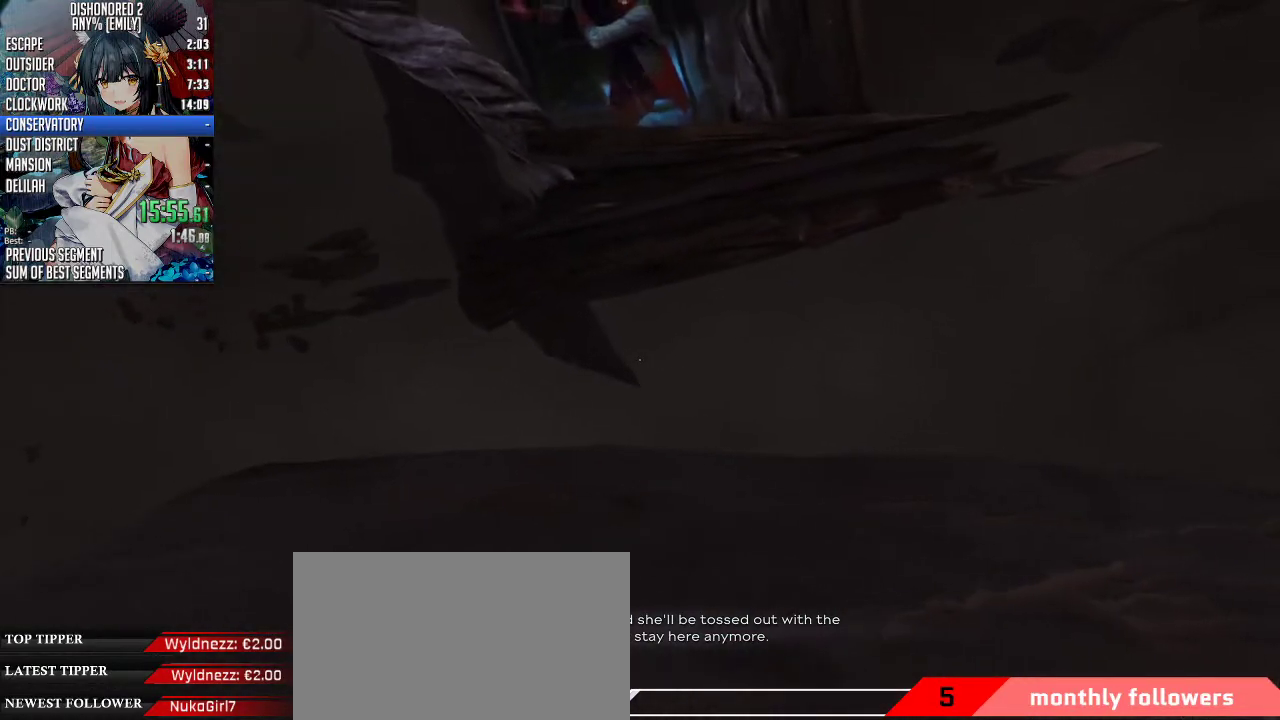
Gameplay with keyboard and mouse; each line is a JSON object with the keys and mouse buttons held at the frame after it. "events" lists presses ("down") and releases ("up") of "1", "2", "3", "4", "5", "a", "alt", "c", "ctrl", "d", "e", "f", "q", "r", "s", "shift", "space", "tab", "v", "w", "x", "z", "mouse_left", "mouse_middle", "mouse_right", "mouse_mb4", "mouse_mb5", "mouse_wheel_up" and "mouse_wheel_down" between this image and that frame as [ms after this image, input, new state], when the widget could be followed in between. "mouse_left", "mouse_middle", "mouse_right", "mouse_mb4", "mouse_mb5", "mouse_wheel_up", "mouse_wheel_down" = the "left", "middle", "right", "mb4", "mb5", "wheel_up", "wheel_down" buttons of the "mouse" list. No other keys are recorded. Not read: mouse_move.
{"keys": ["d"], "mouse": [], "events": [[100, "a", "down"], [100, "d", "up"], [234, "a", "up"], [234, "d", "down"], [334, "a", "down"], [334, "d", "up"], [435, "a", "up"], [435, "d", "down"]]}
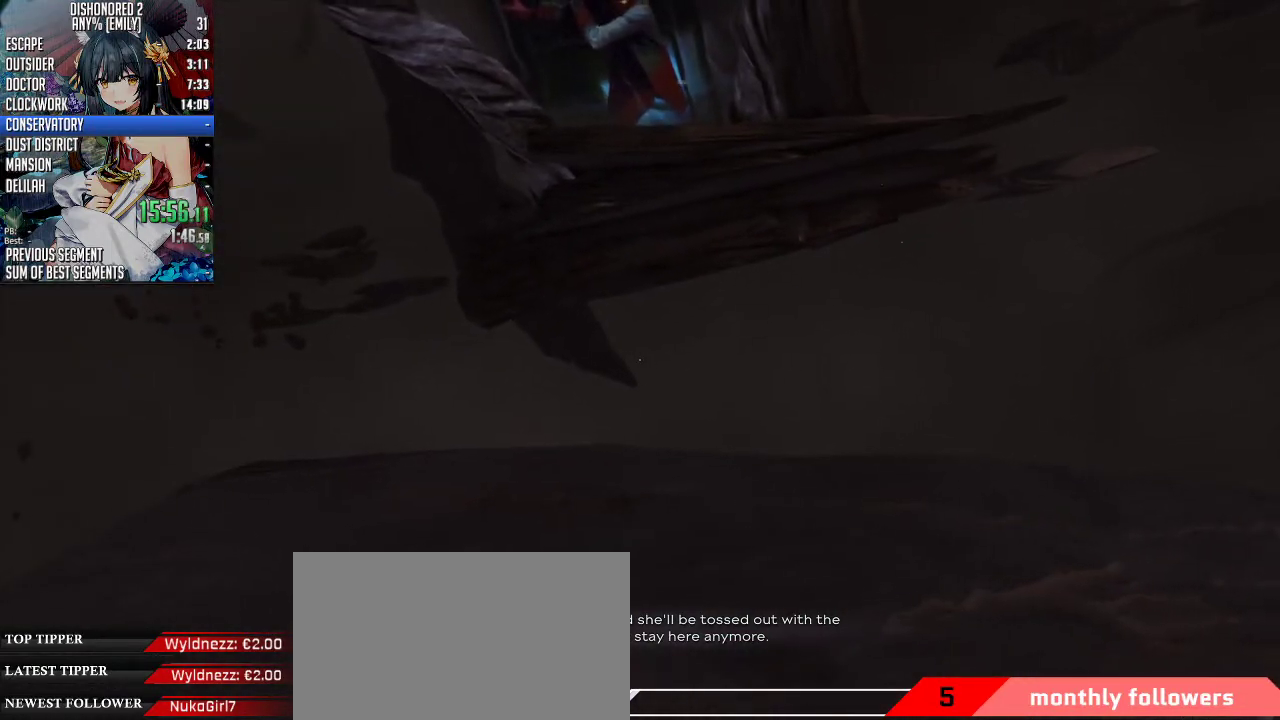
{"keys": ["d"], "mouse": [], "events": [[34, "a", "down"], [34, "d", "up"], [101, "d", "down"], [168, "a", "up"], [201, "a", "down"], [268, "d", "up"], [335, "d", "down"], [402, "a", "up"]]}
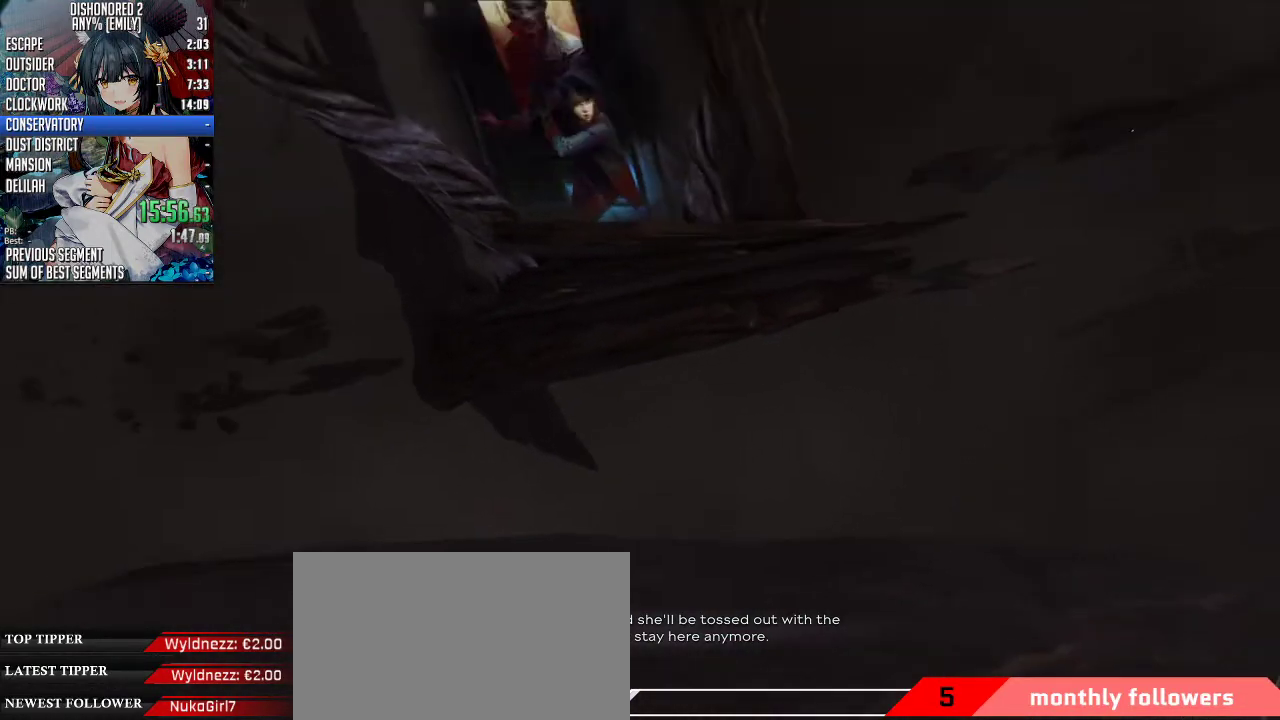
{"keys": [], "mouse": [], "events": [[100, "a", "down"], [134, "d", "up"], [267, "a", "up"], [267, "d", "down"], [401, "d", "up"]]}
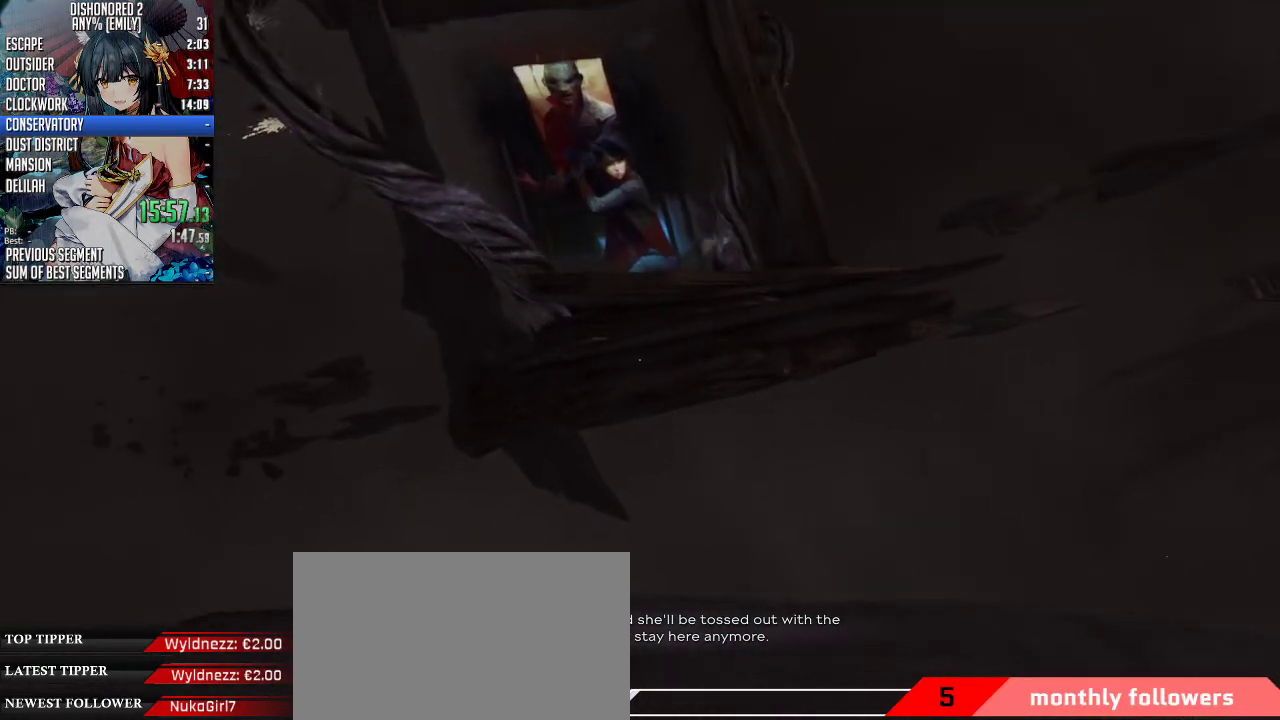
{"keys": [], "mouse": [], "events": []}
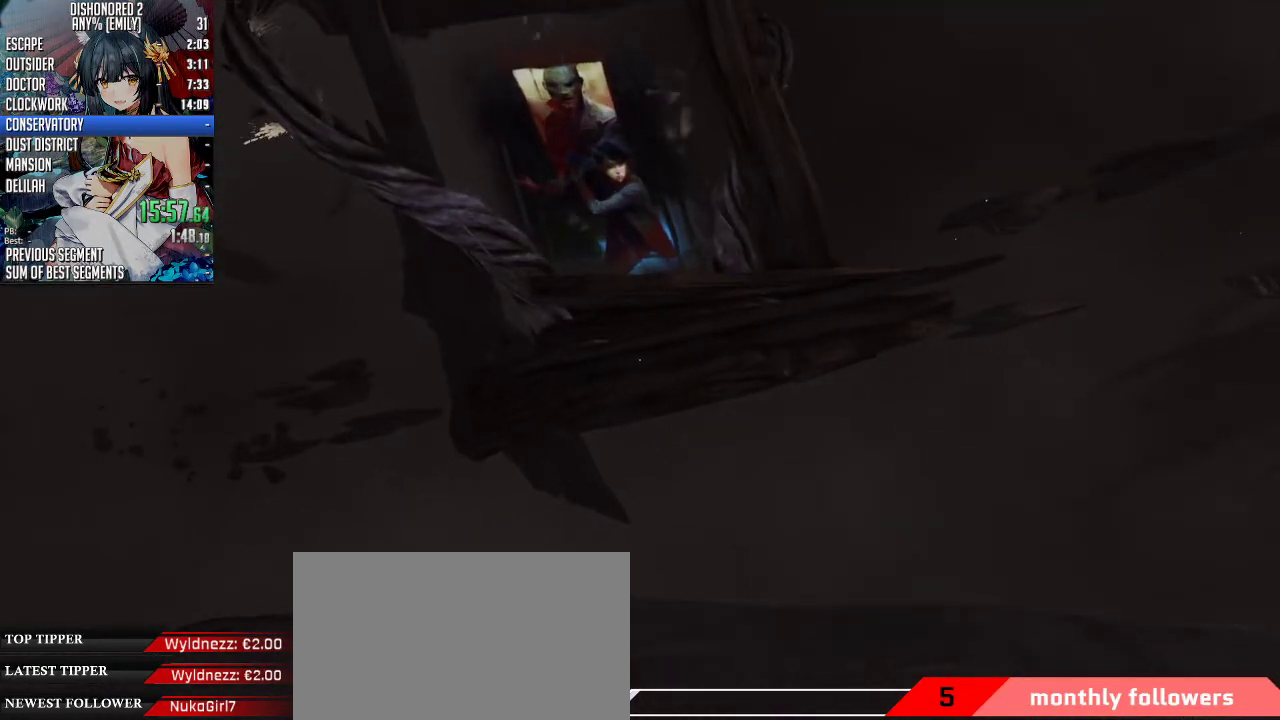
{"keys": [], "mouse": [], "events": []}
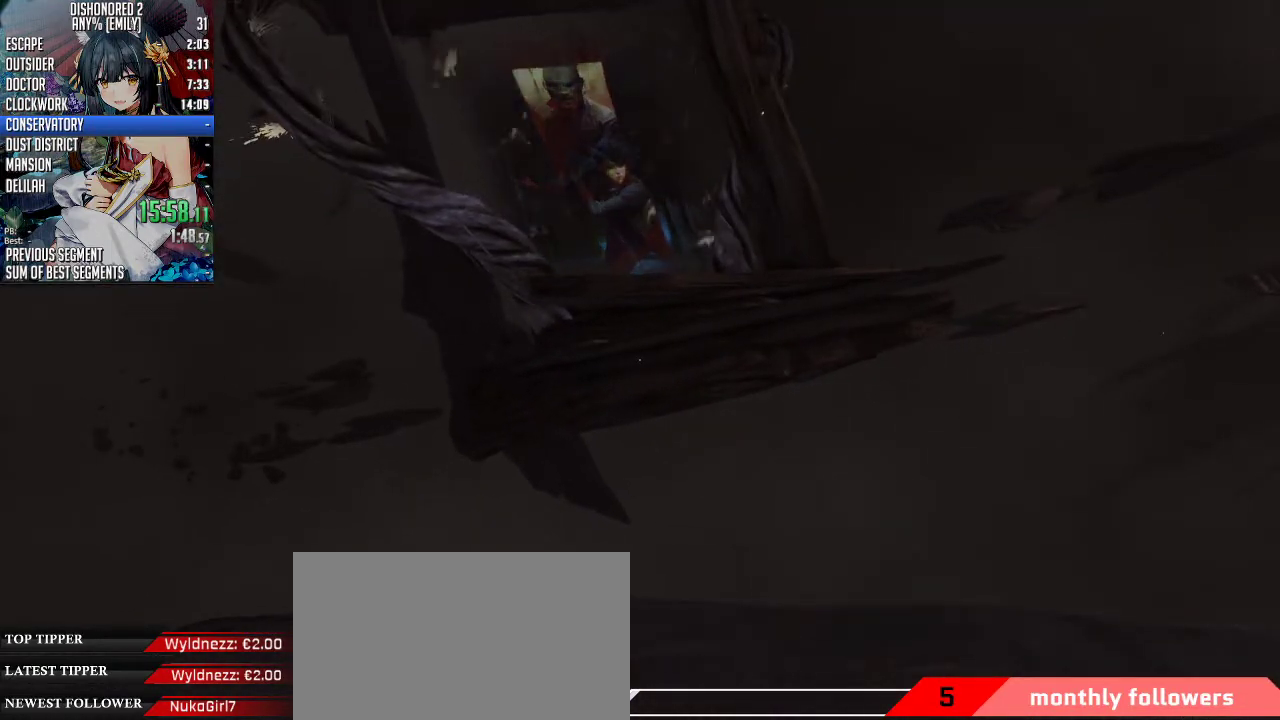
{"keys": [], "mouse": [], "events": []}
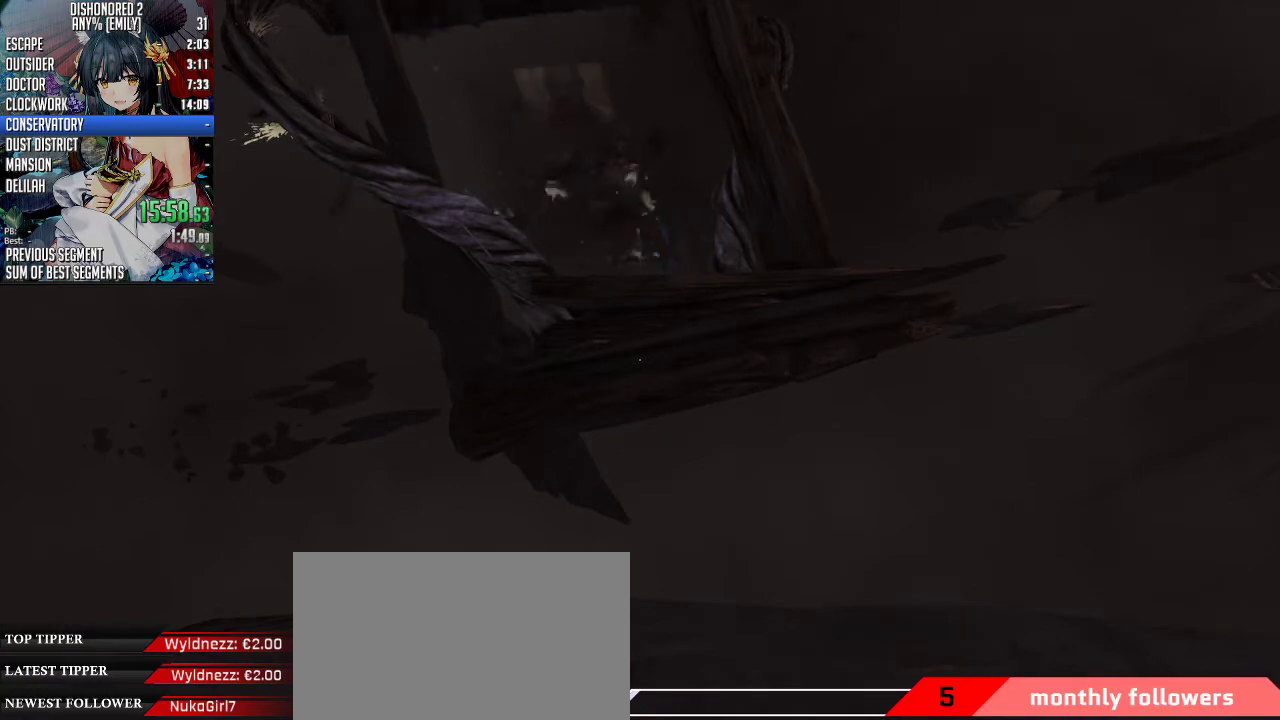
{"keys": [], "mouse": [], "events": []}
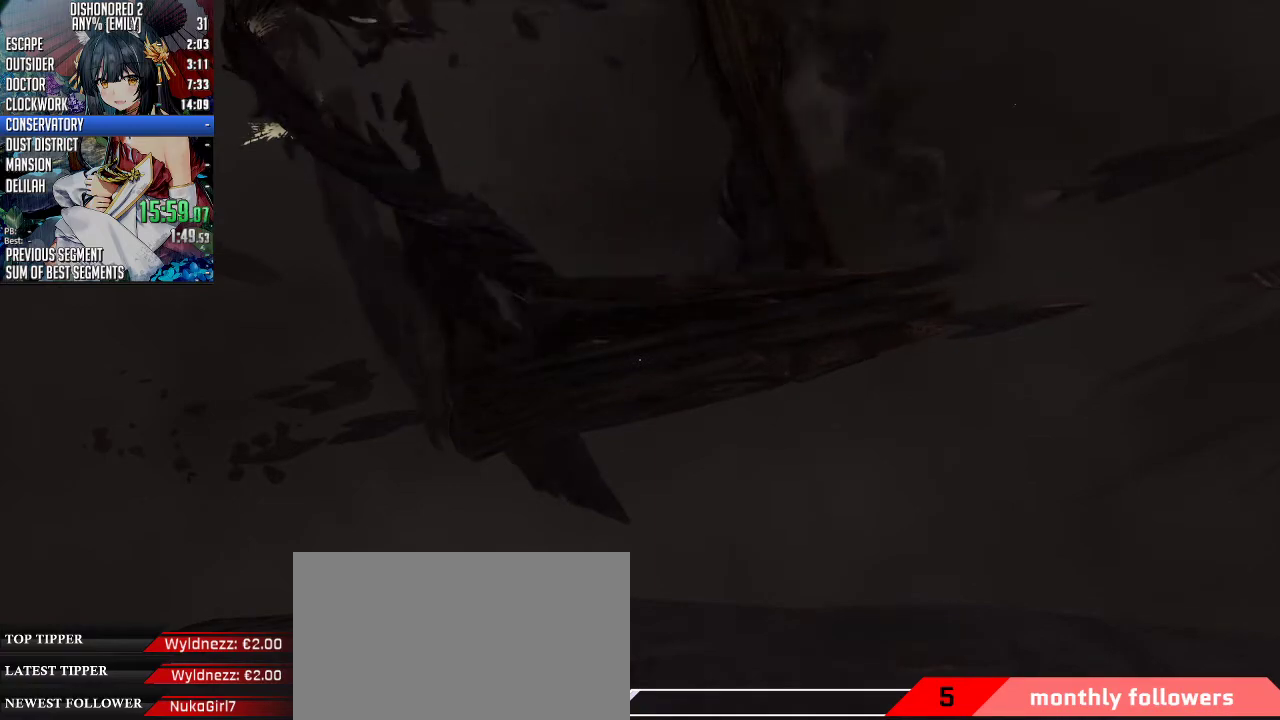
{"keys": [], "mouse": [], "events": [[33, "s", "down"], [234, "s", "up"]]}
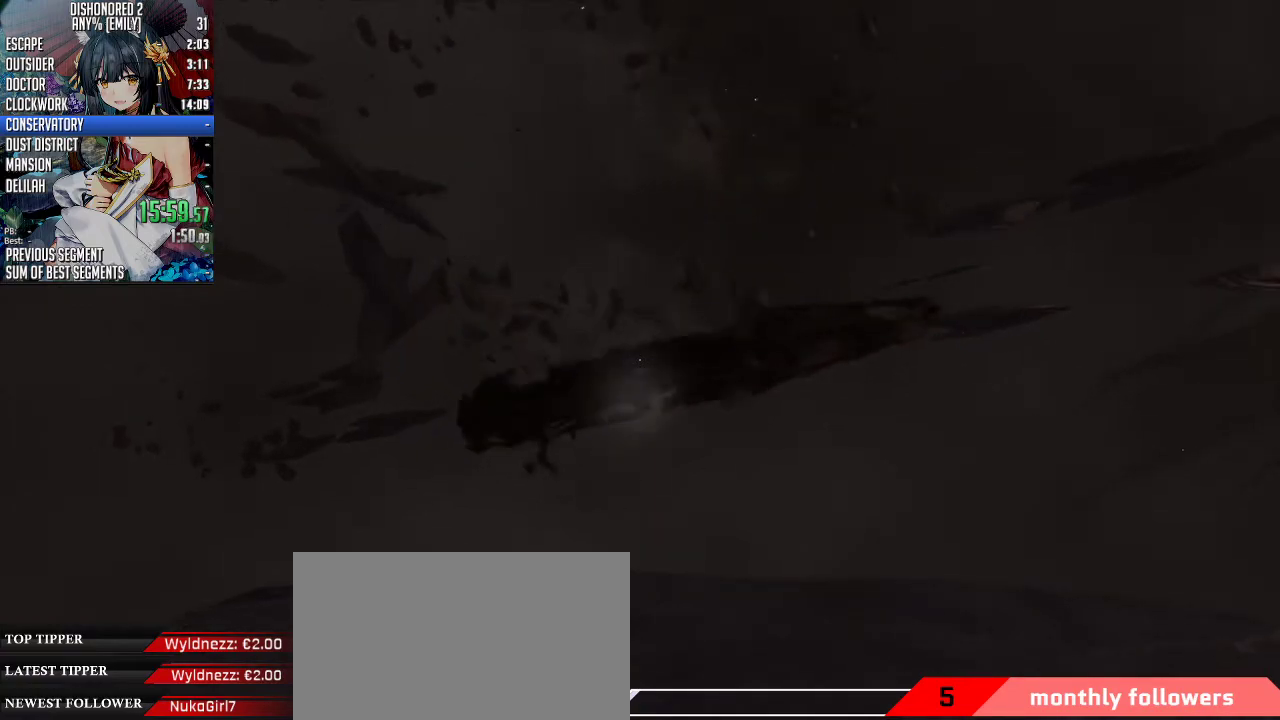
{"keys": [], "mouse": [], "events": []}
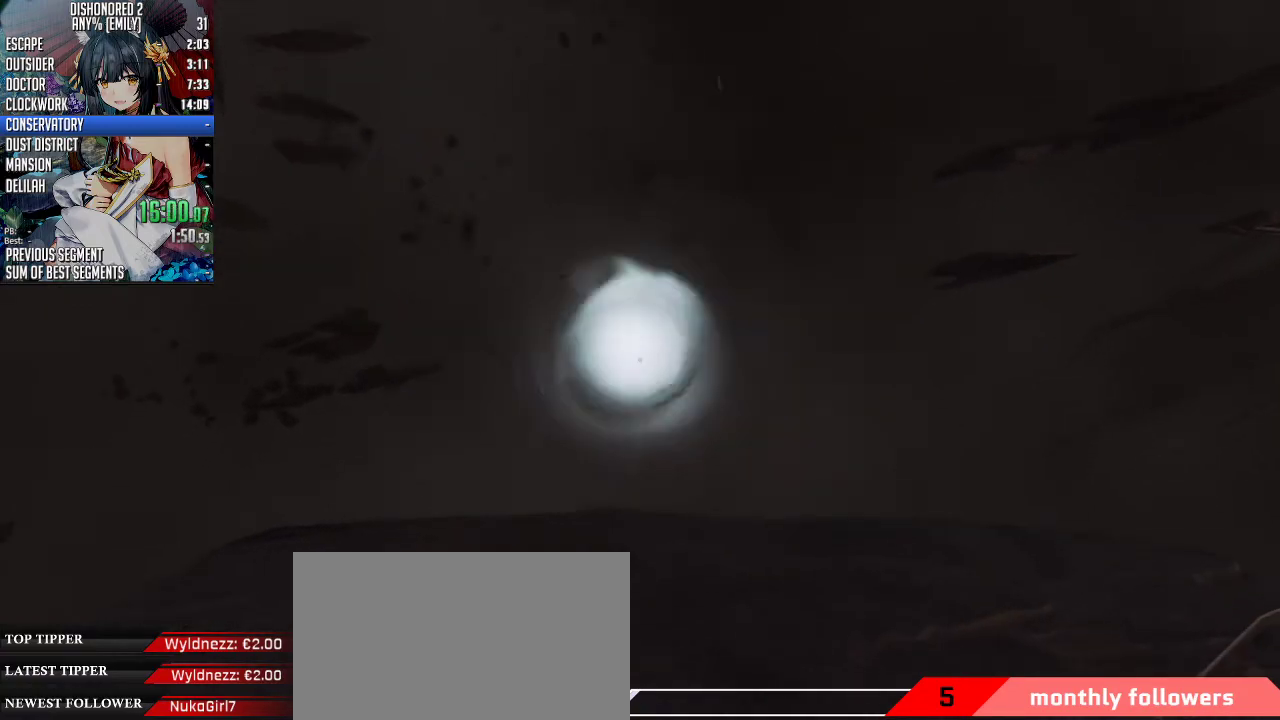
{"keys": ["shift", "w"], "mouse": [], "events": [[168, "w", "down"], [234, "shift", "down"]]}
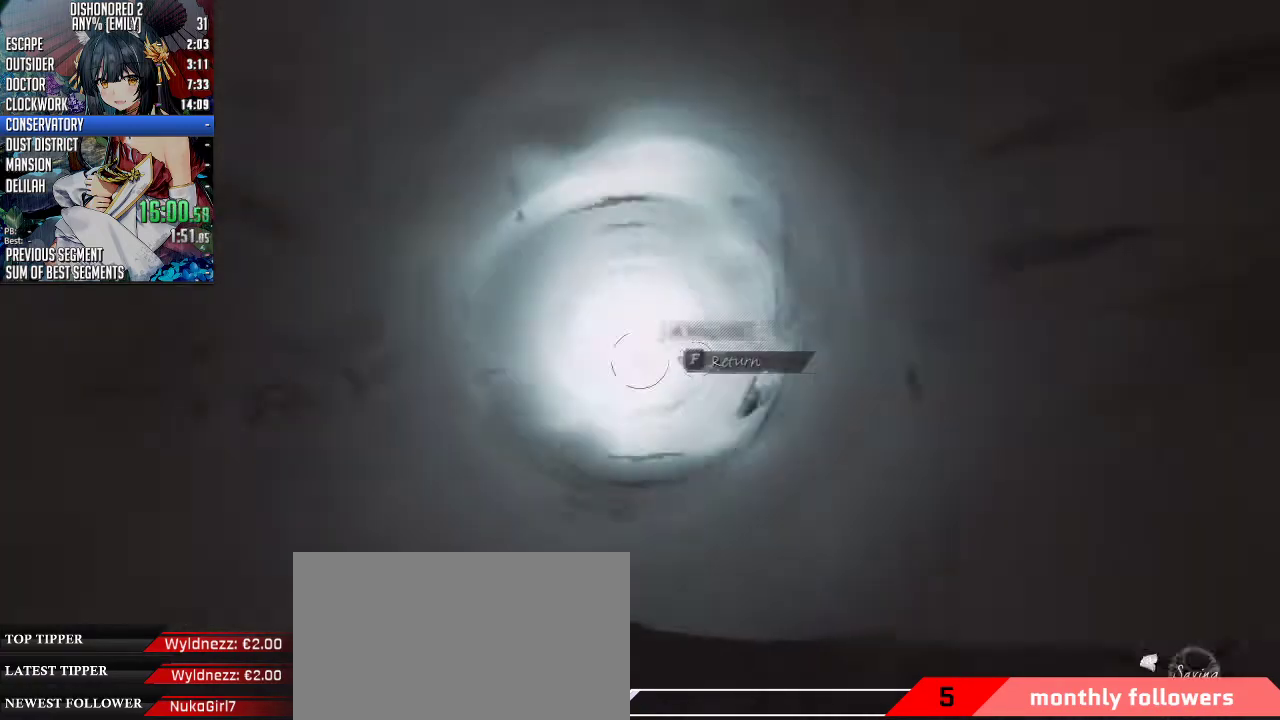
{"keys": ["f", "shift", "w"], "mouse": ["wheel_up"], "events": [[234, "f", "down"], [301, "mouse_wheel_up", "down"], [434, "f", "up"], [468, "f", "down"]]}
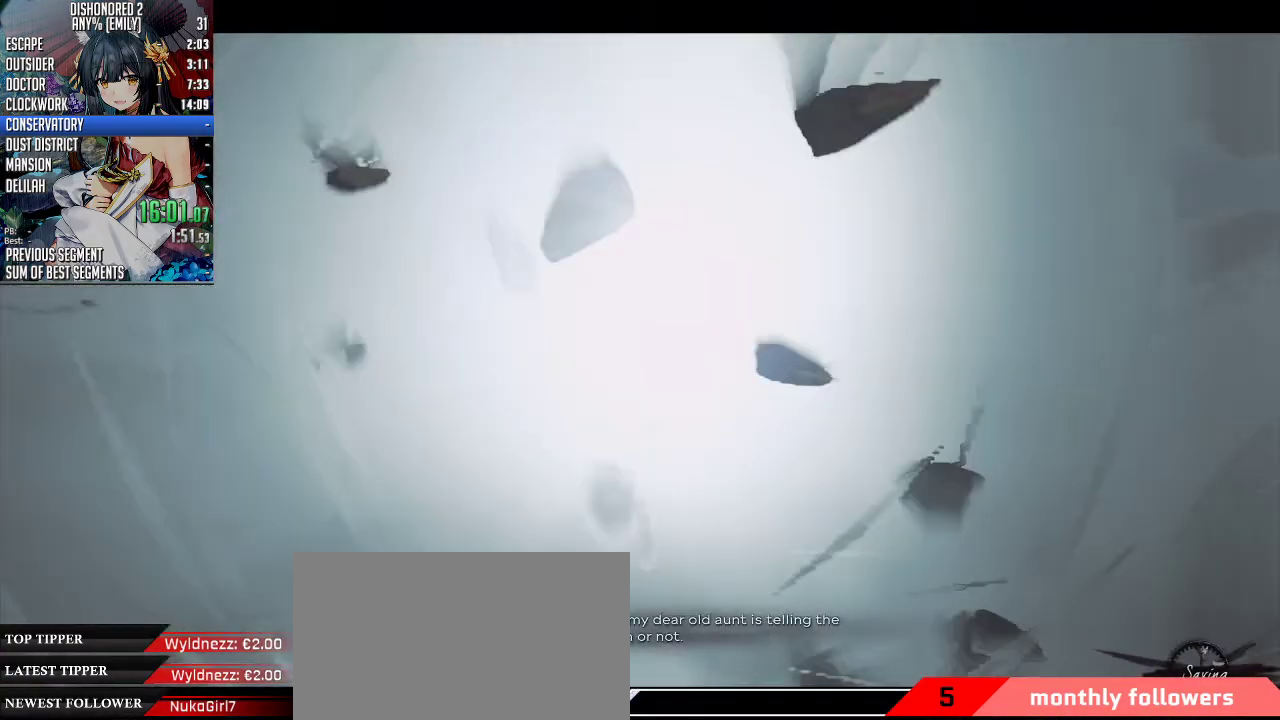
{"keys": [], "mouse": ["wheel_up"]}
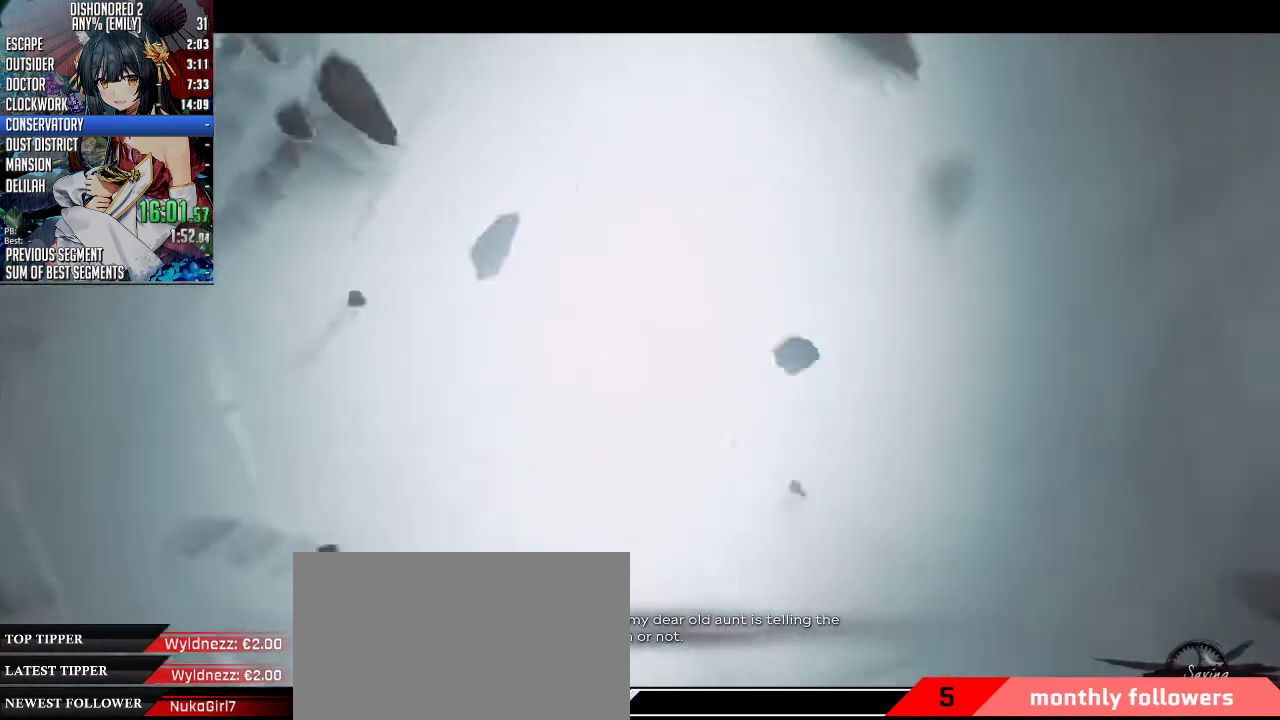
{"keys": [], "mouse": ["wheel_up"], "events": []}
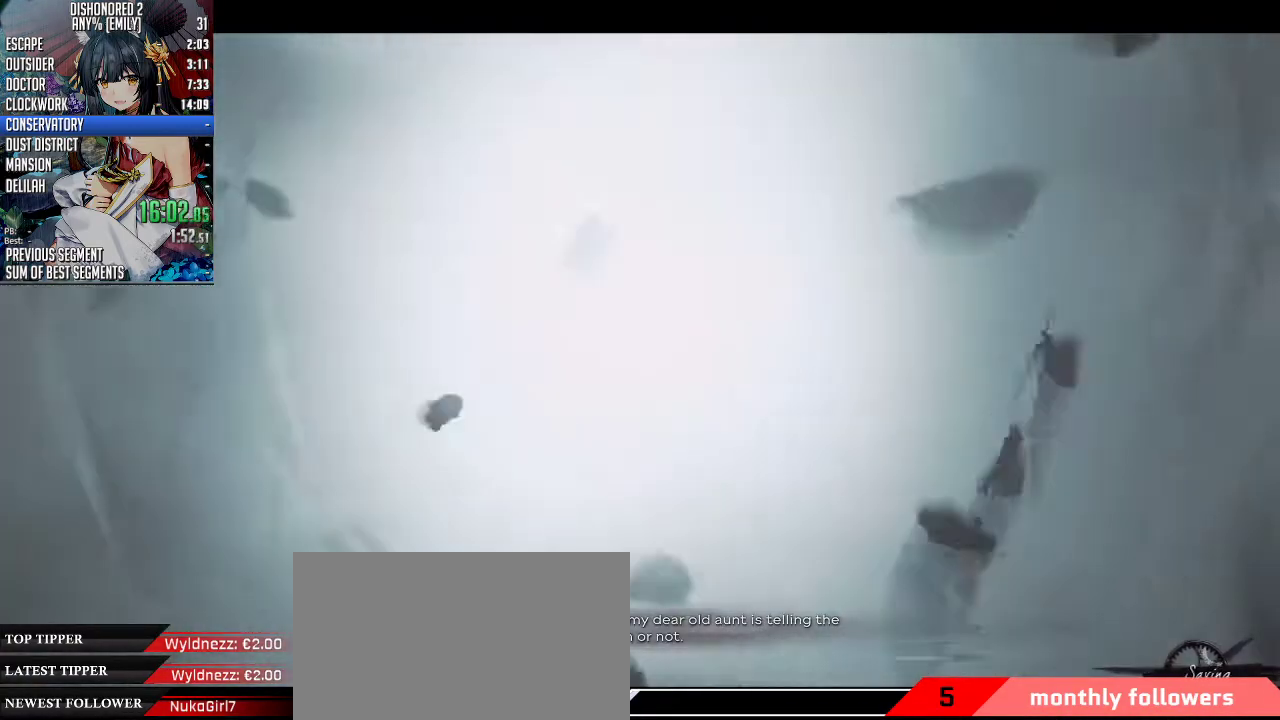
{"keys": [], "mouse": ["wheel_up"], "events": []}
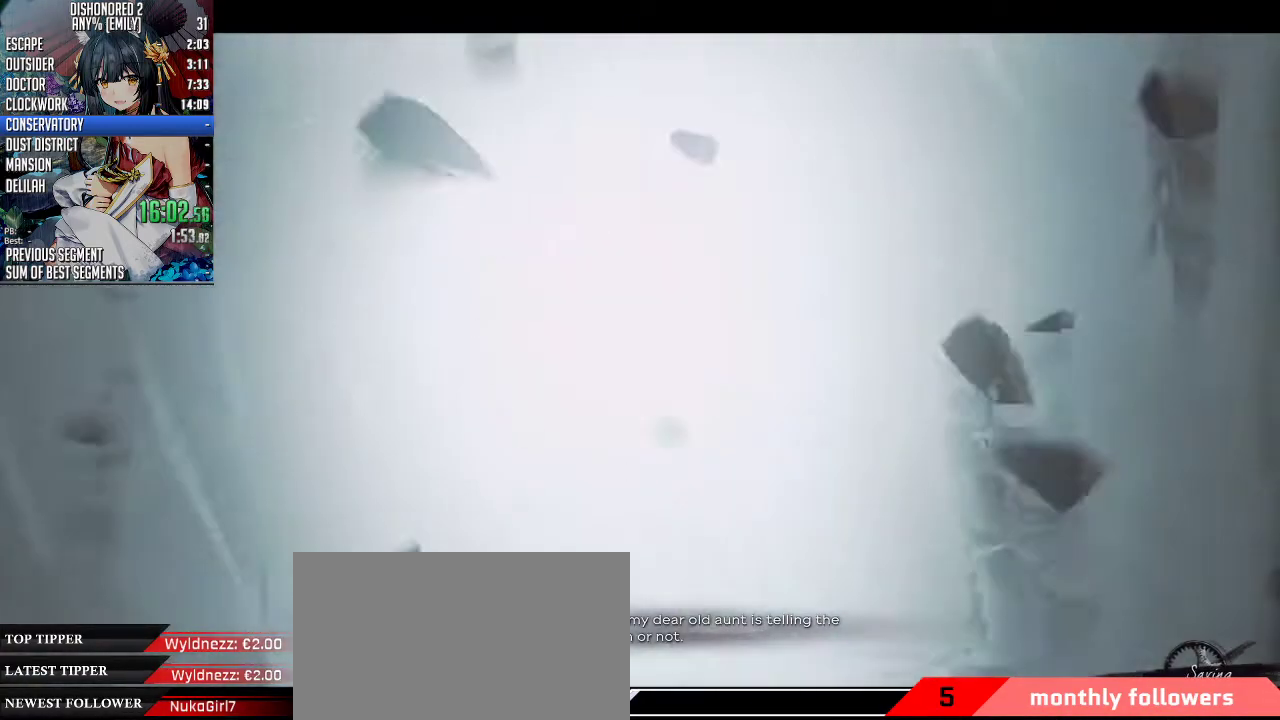
{"keys": [], "mouse": ["wheel_up"]}
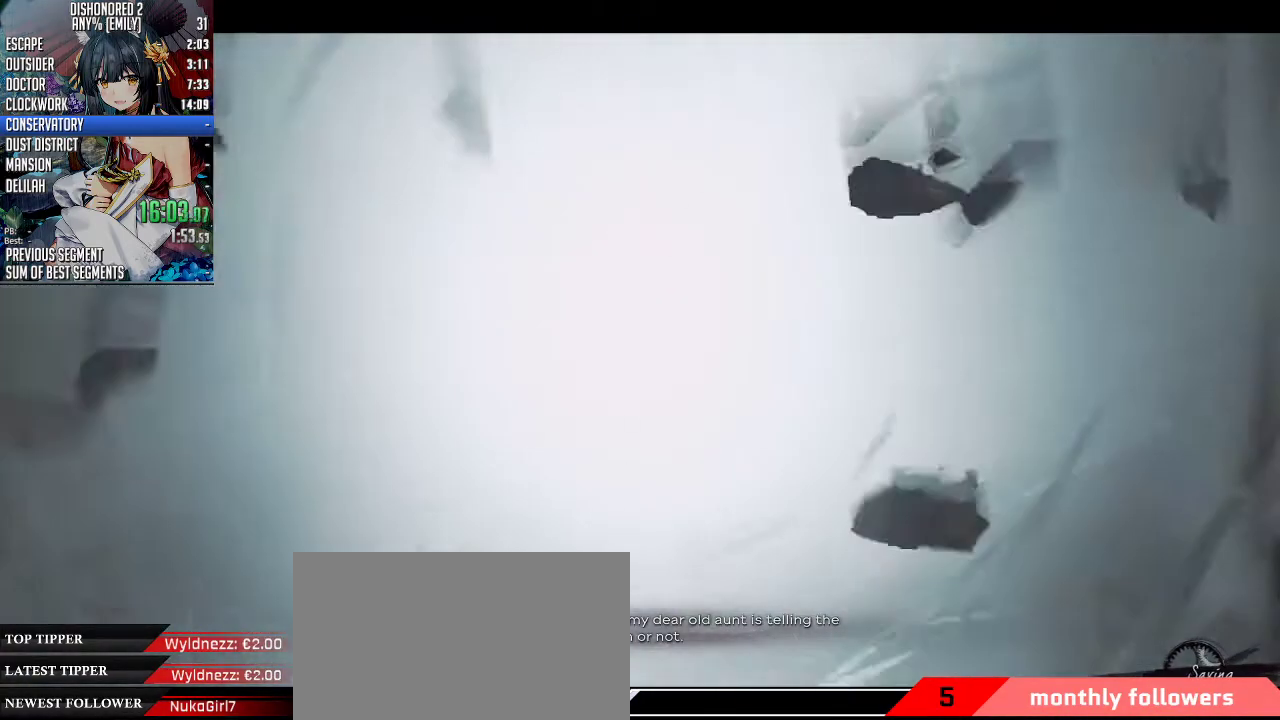
{"keys": [], "mouse": ["wheel_up"], "events": []}
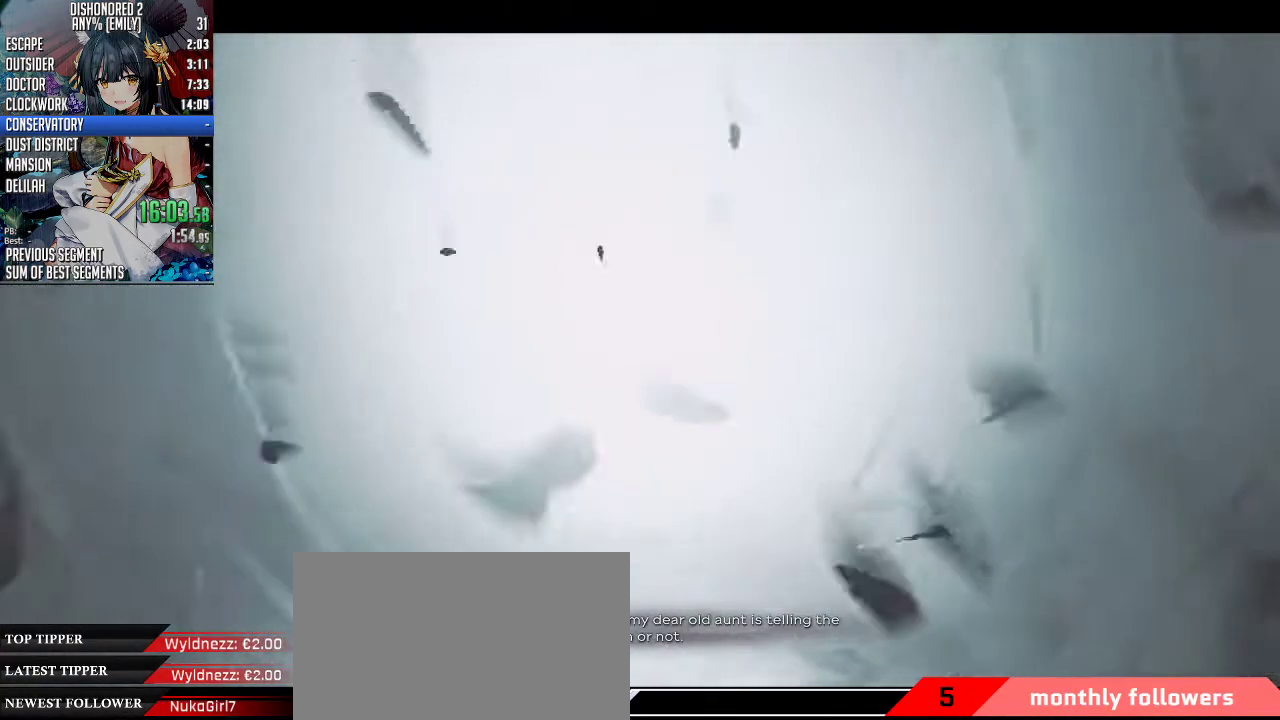
{"keys": [], "mouse": ["wheel_up"], "events": []}
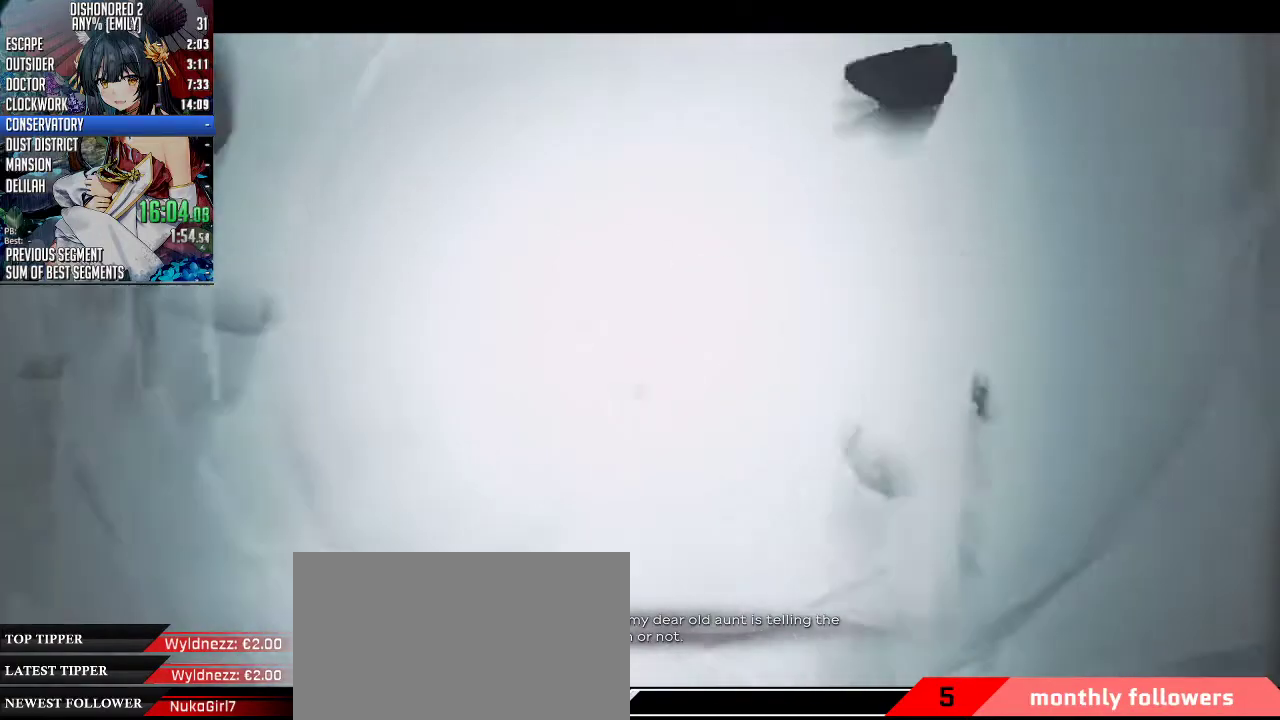
{"keys": [], "mouse": ["wheel_up"], "events": []}
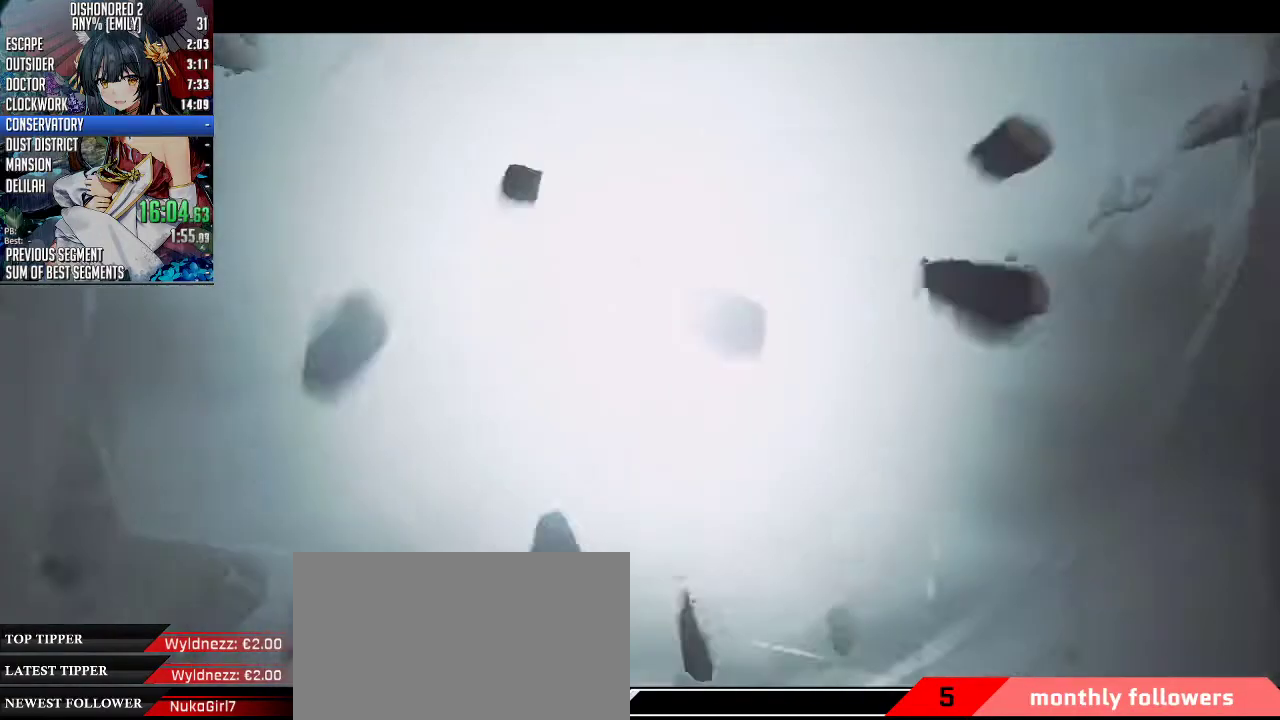
{"keys": [], "mouse": ["wheel_up"], "events": []}
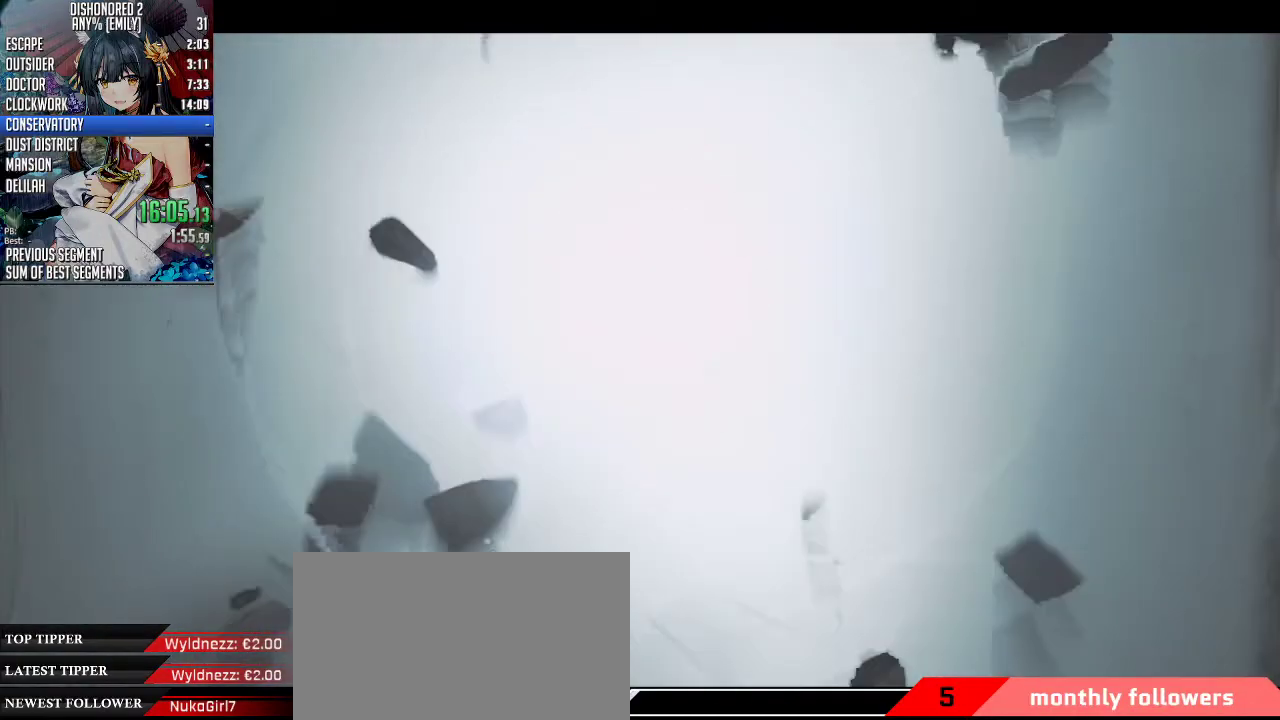
{"keys": [], "mouse": ["wheel_up"]}
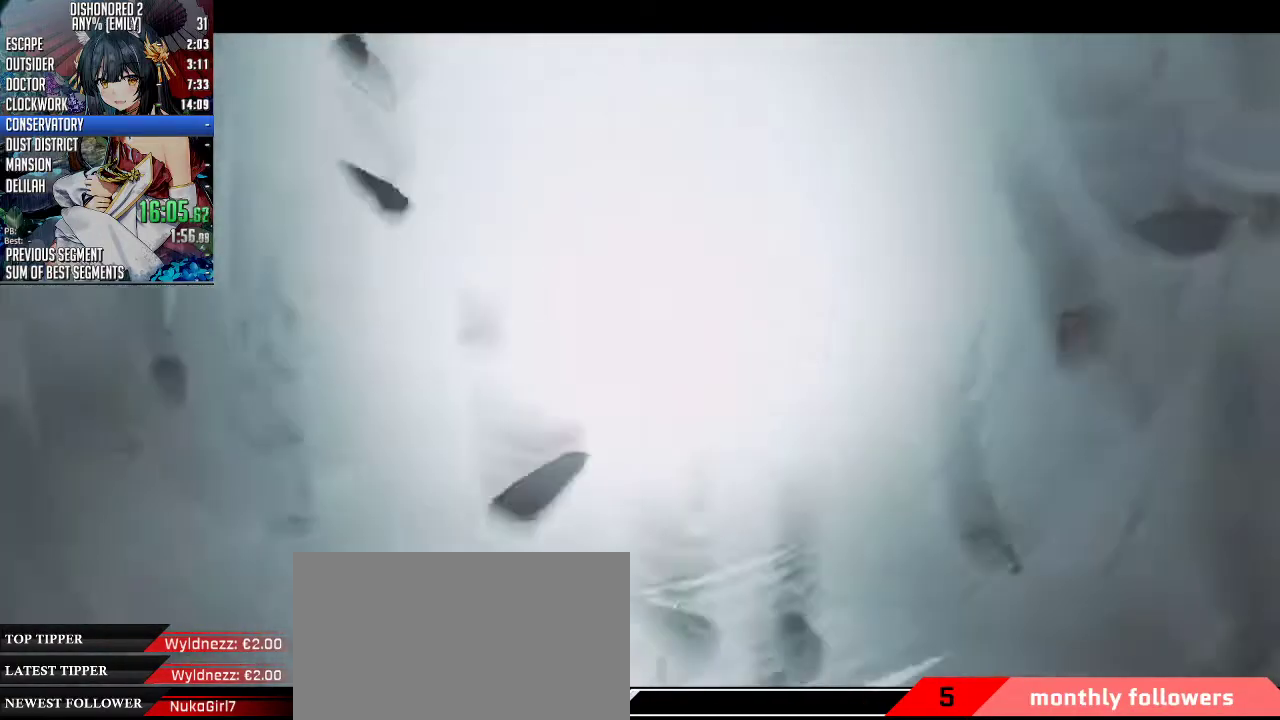
{"keys": [], "mouse": [], "events": [[435, "mouse_wheel_up", "up"]]}
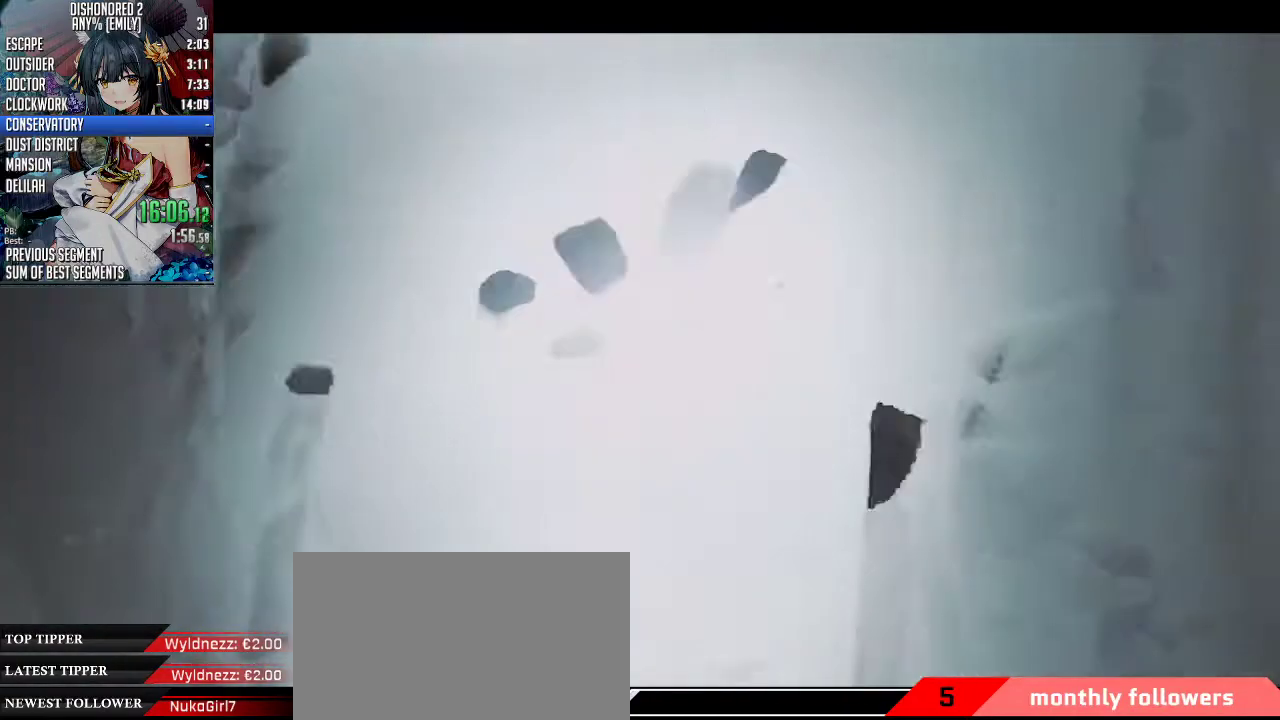
{"keys": [], "mouse": ["wheel_up"], "events": [[301, "mouse_wheel_up", "down"]]}
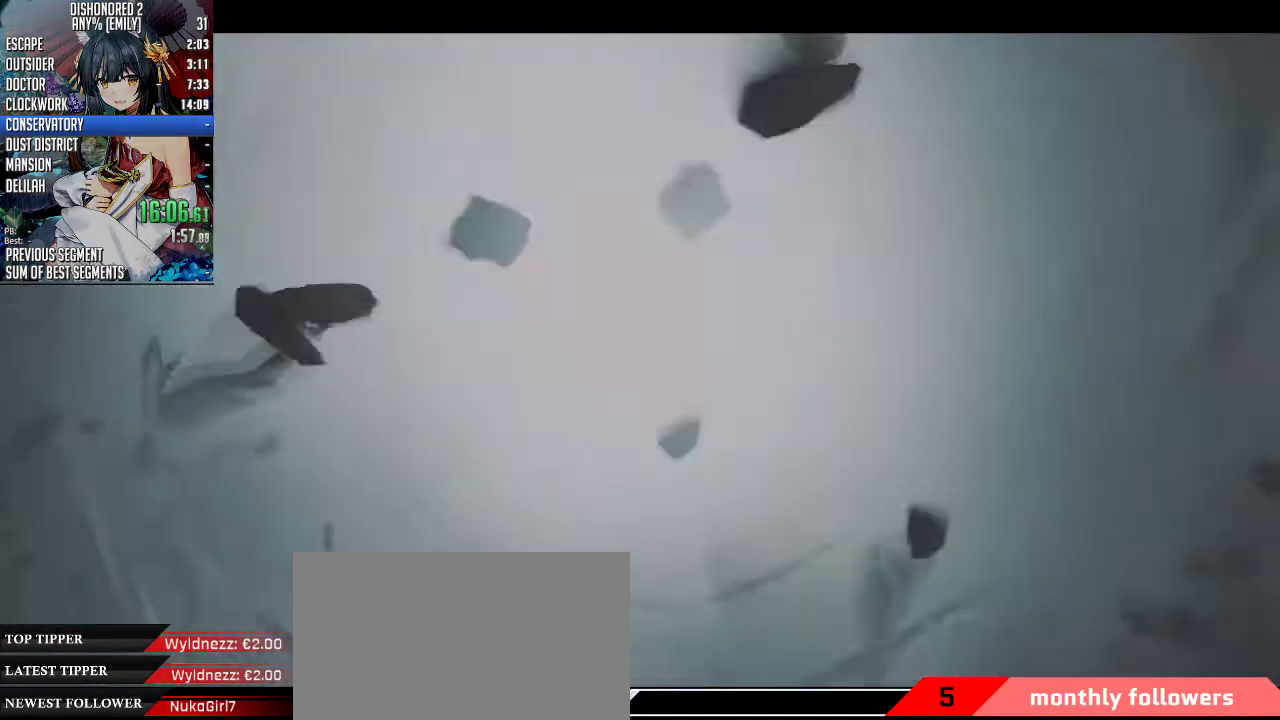
{"keys": [], "mouse": ["wheel_up"], "events": [[67, "mouse_wheel_up", "up"], [201, "mouse_wheel_up", "down"]]}
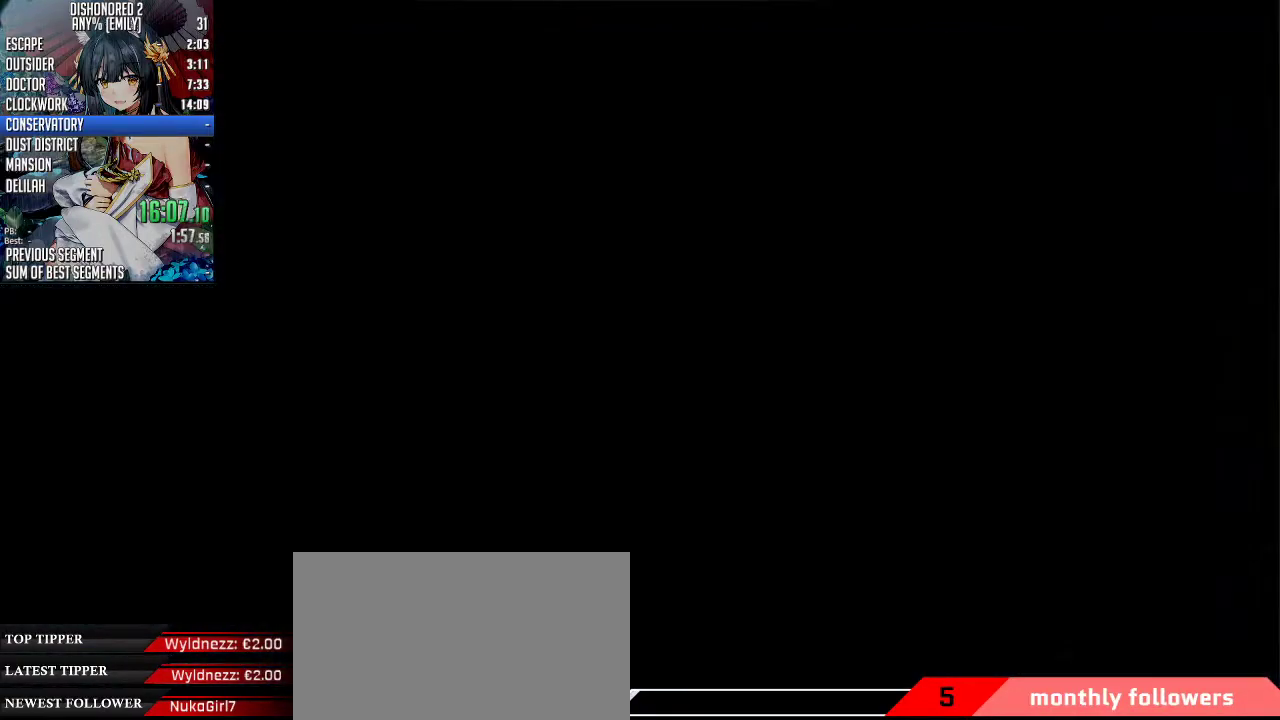
{"keys": [], "mouse": ["wheel_up"], "events": []}
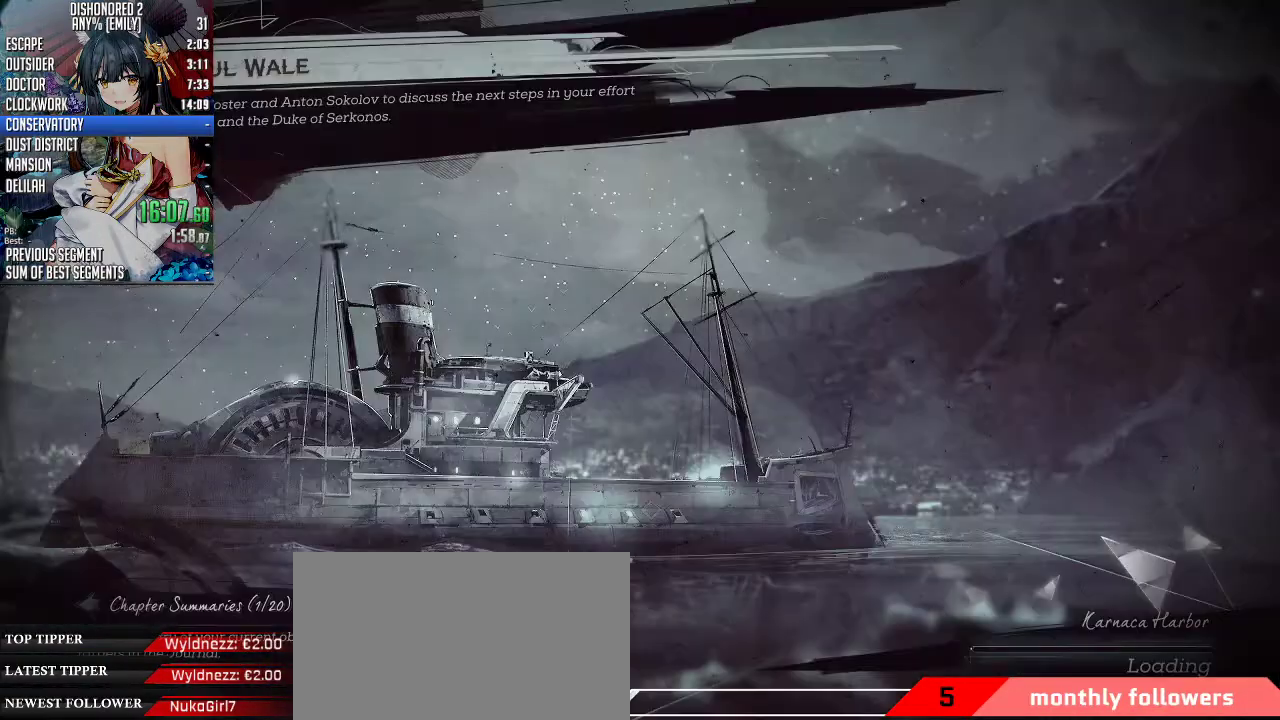
{"keys": [], "mouse": ["wheel_up"], "events": []}
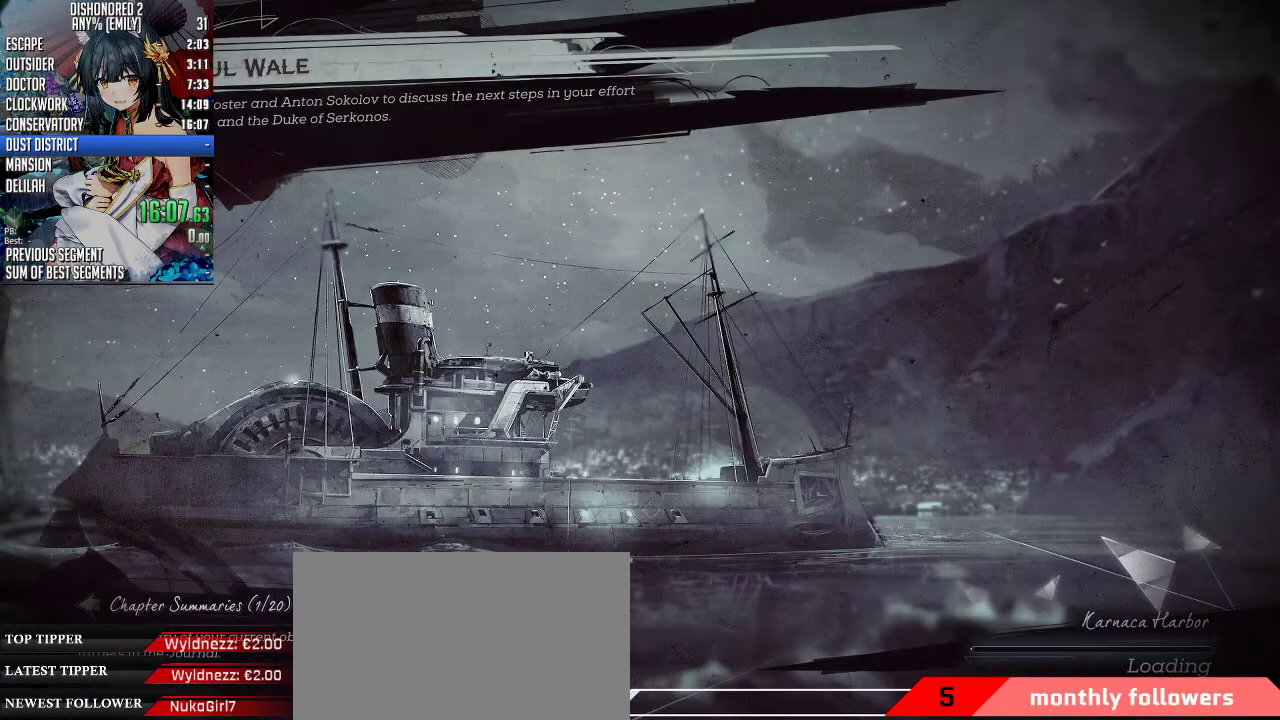
{"keys": [], "mouse": ["wheel_up"], "events": []}
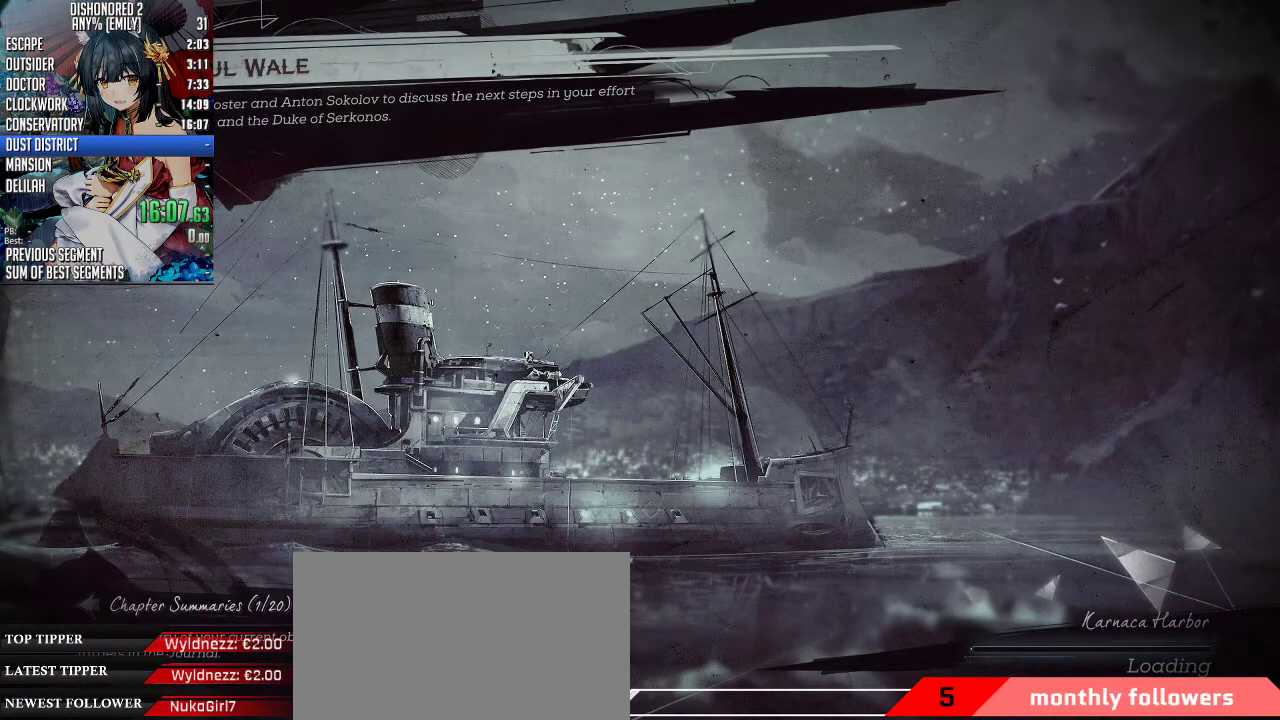
{"keys": [], "mouse": ["wheel_up"], "events": []}
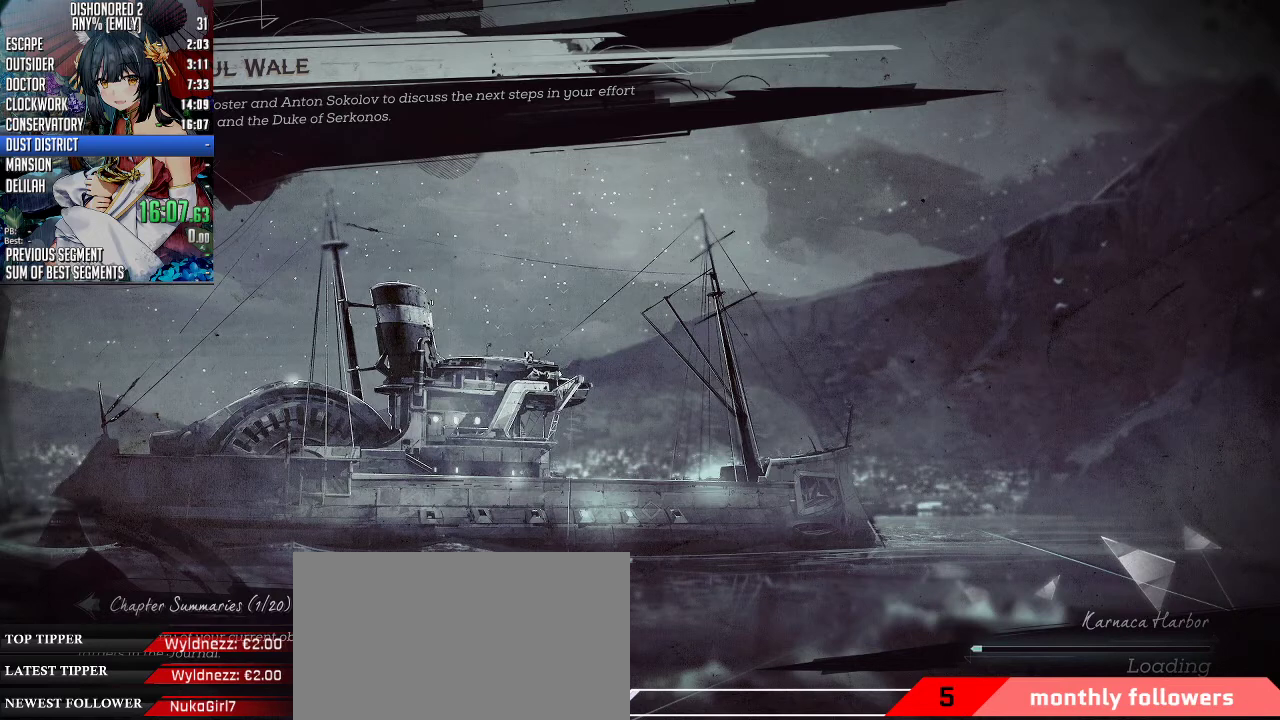
{"keys": [], "mouse": ["wheel_up"], "events": []}
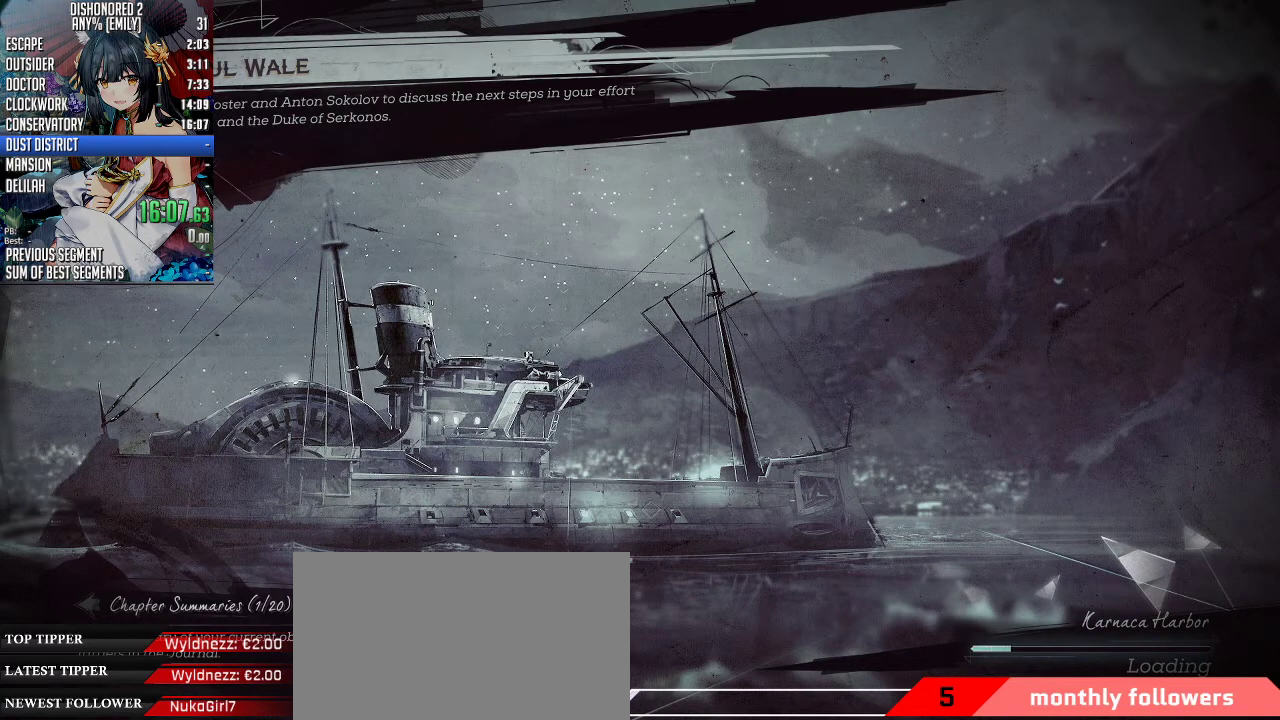
{"keys": [], "mouse": [], "events": [[200, "mouse_wheel_up", "up"]]}